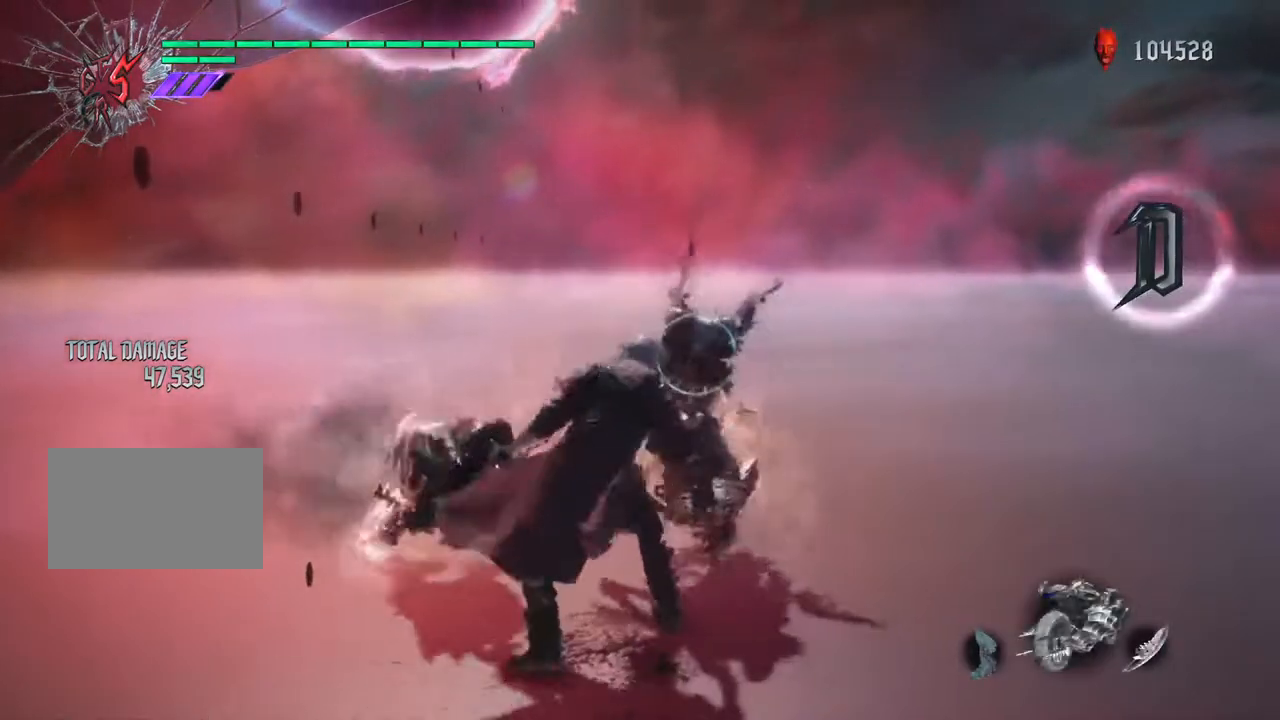
Gameplay with a controller (PlayStation layout); each line is a JSON object with the inputs held at the frame after it. "events" lists button and stick changes between this image and that frame as [ms after this image, input, new state], when the widget could be followed in between. Not read: L1 L3 R3.
{"buttons": ["TRIANGLE", "R1"], "left_stick": "up", "right_stick": "center", "events": [[50, "TRIANGLE", "up"], [150, "SQUARE", "down"], [150, "left_stick", "up"], [417, "SQUARE", "up"], [483, "TRIANGLE", "down"]]}
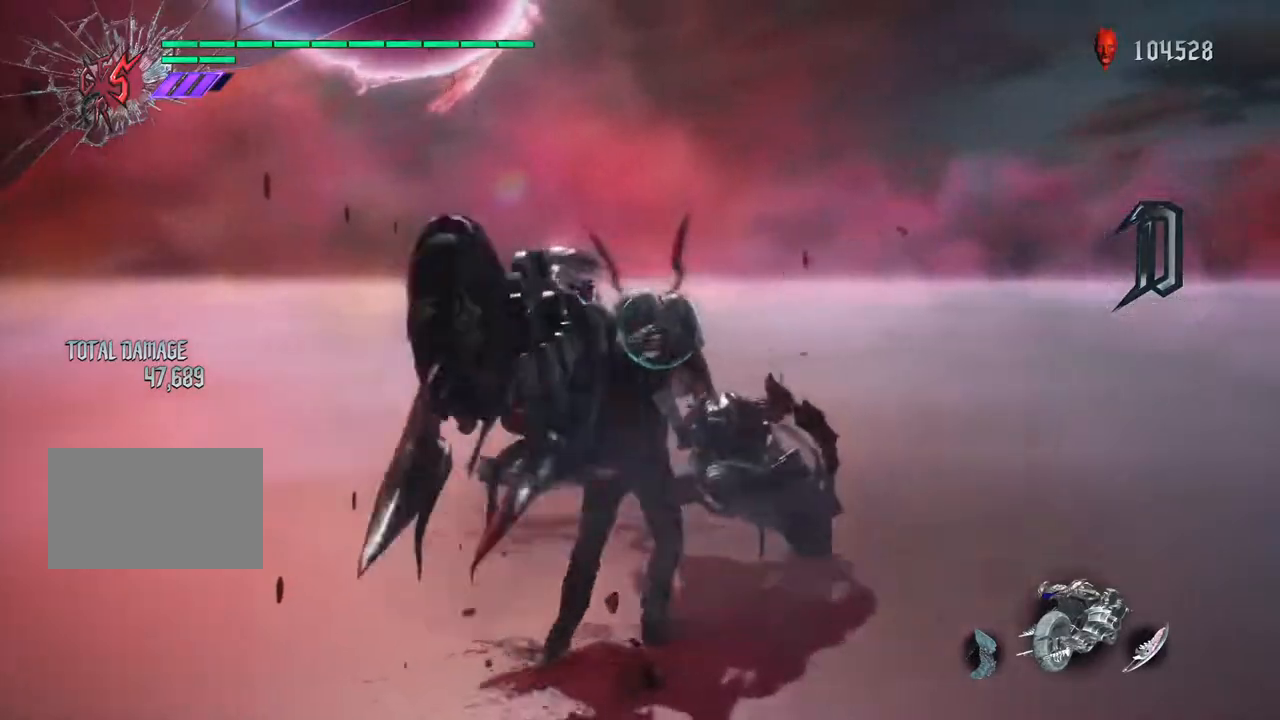
{"buttons": ["TRIANGLE", "R1"], "left_stick": "right", "right_stick": "center", "events": [[100, "TRIANGLE", "up"], [150, "SQUARE", "down"], [267, "SQUARE", "up"], [333, "SQUARE", "down"], [350, "left_stick", "right"], [367, "TRIANGLE", "down"], [400, "SQUARE", "up"], [433, "TRIANGLE", "up"], [500, "TRIANGLE", "down"]]}
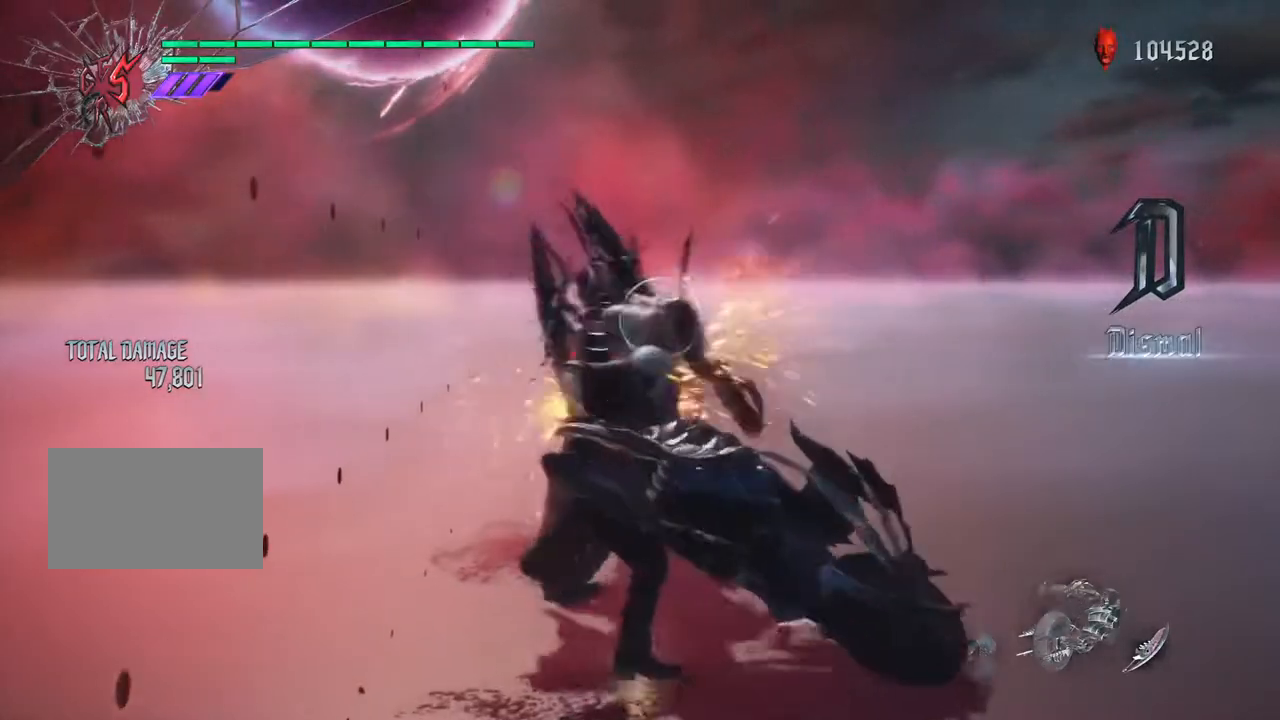
{"buttons": ["R1"], "left_stick": "up", "right_stick": "center", "events": [[100, "left_stick", "up"], [283, "TRIANGLE", "up"], [367, "TRIANGLE", "down"], [450, "TRIANGLE", "up"]]}
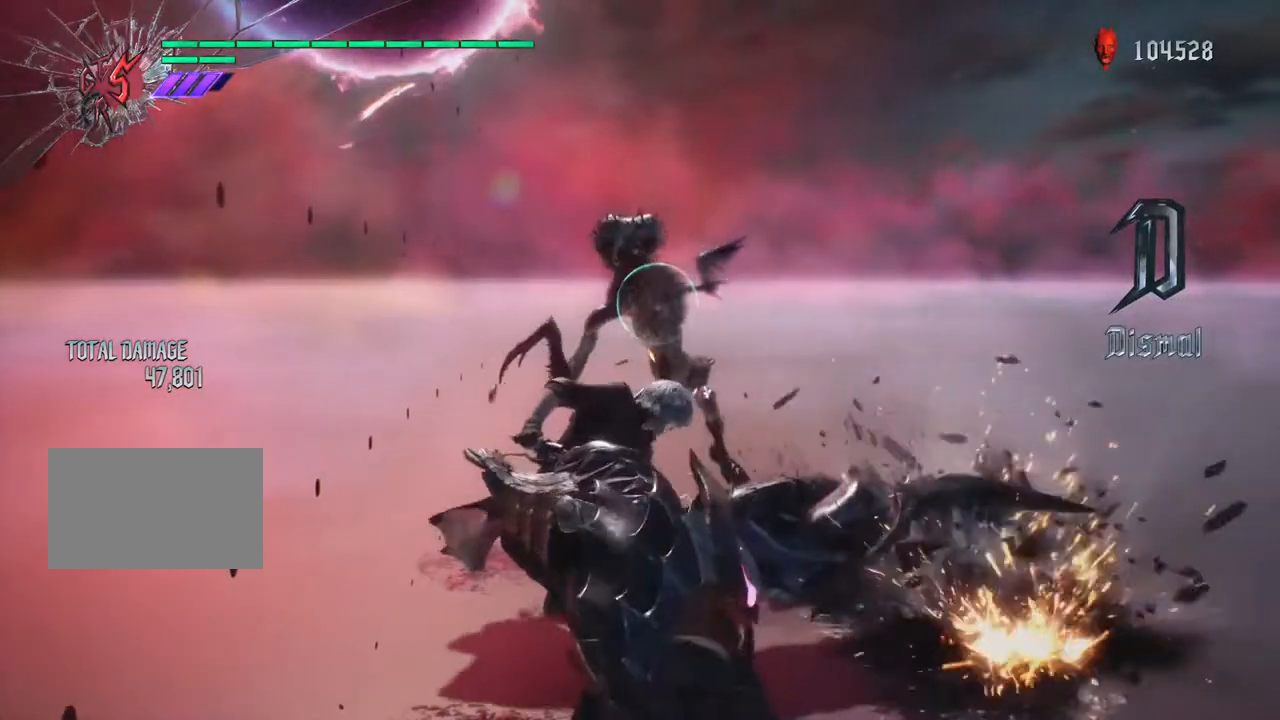
{"buttons": ["SQUARE", "R1"], "left_stick": "up", "right_stick": "center", "events": [[50, "TRIANGLE", "down"], [133, "TRIANGLE", "up"], [250, "SQUARE", "down"], [367, "SQUARE", "up"], [433, "SQUARE", "down"]]}
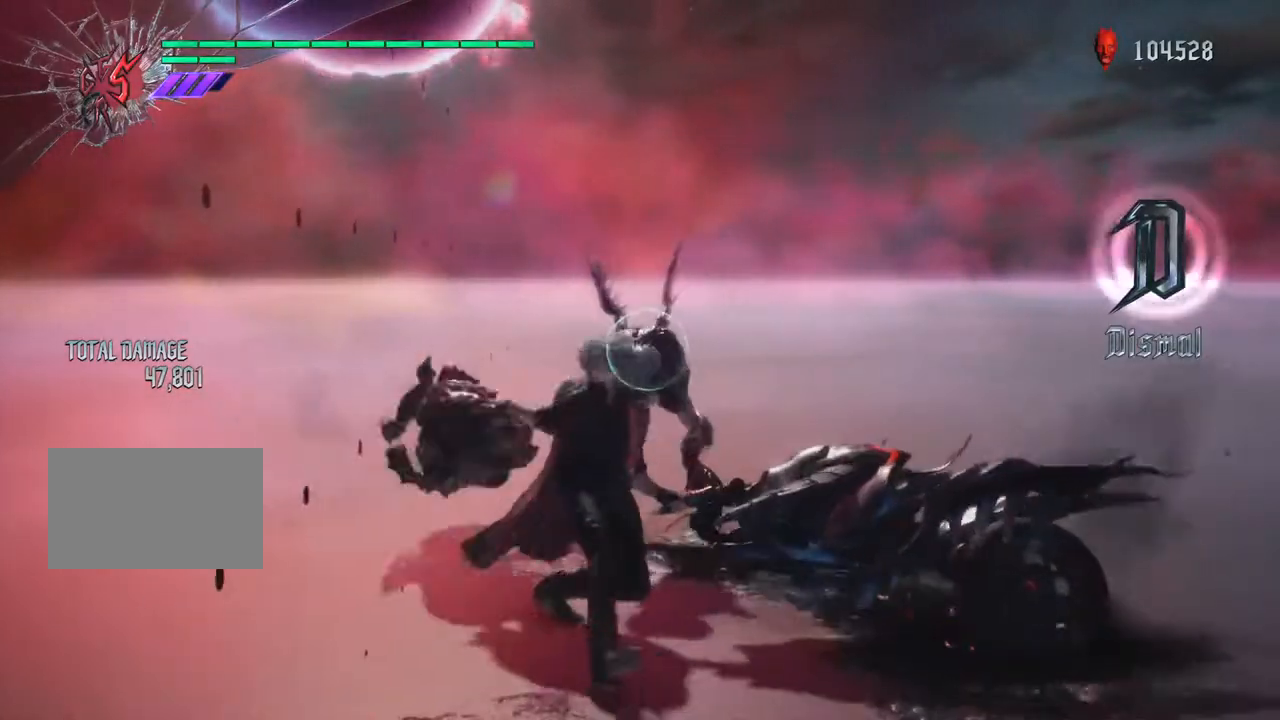
{"buttons": ["TRIANGLE", "R1"], "left_stick": "up", "right_stick": "center", "events": [[200, "SQUARE", "up"], [267, "TRIANGLE", "down"], [383, "TRIANGLE", "up"], [450, "TRIANGLE", "down"]]}
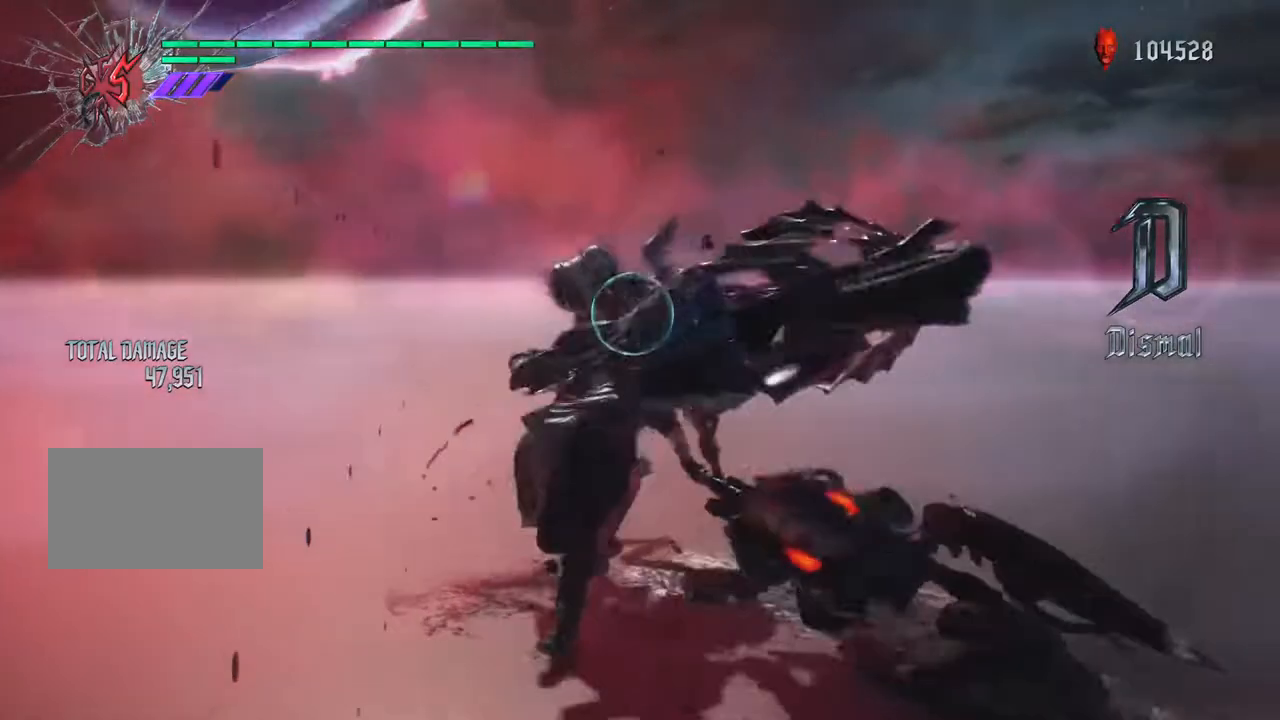
{"buttons": ["CIRCLE", "SQUARE", "R1"], "left_stick": "up", "right_stick": "center", "events": [[50, "TRIANGLE", "up"], [117, "TRIANGLE", "down"], [233, "CIRCLE", "down"], [233, "TRIANGLE", "up"], [317, "SQUARE", "down"], [333, "CIRCLE", "up"], [400, "CIRCLE", "down"]]}
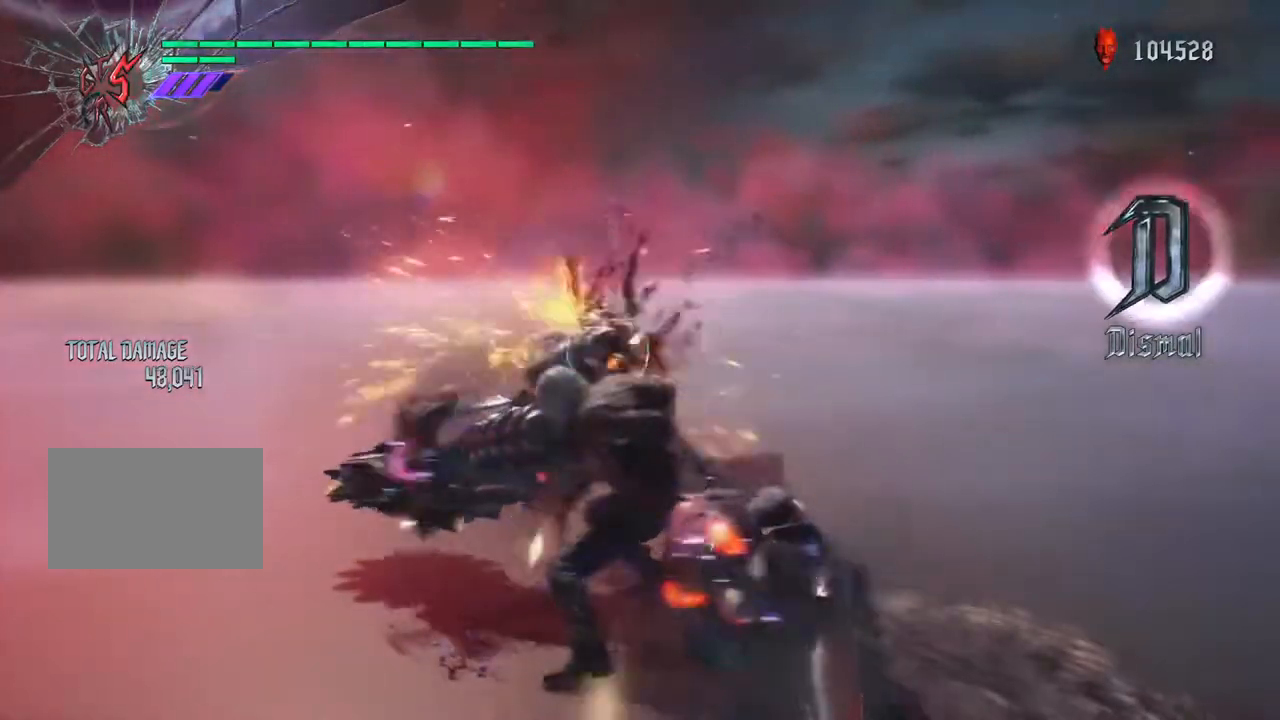
{"buttons": ["TRIANGLE", "R1"], "left_stick": "up", "right_stick": "center", "events": [[33, "CIRCLE", "up"], [150, "CIRCLE", "down"], [250, "CIRCLE", "up"], [333, "SQUARE", "up"], [400, "TRIANGLE", "down"]]}
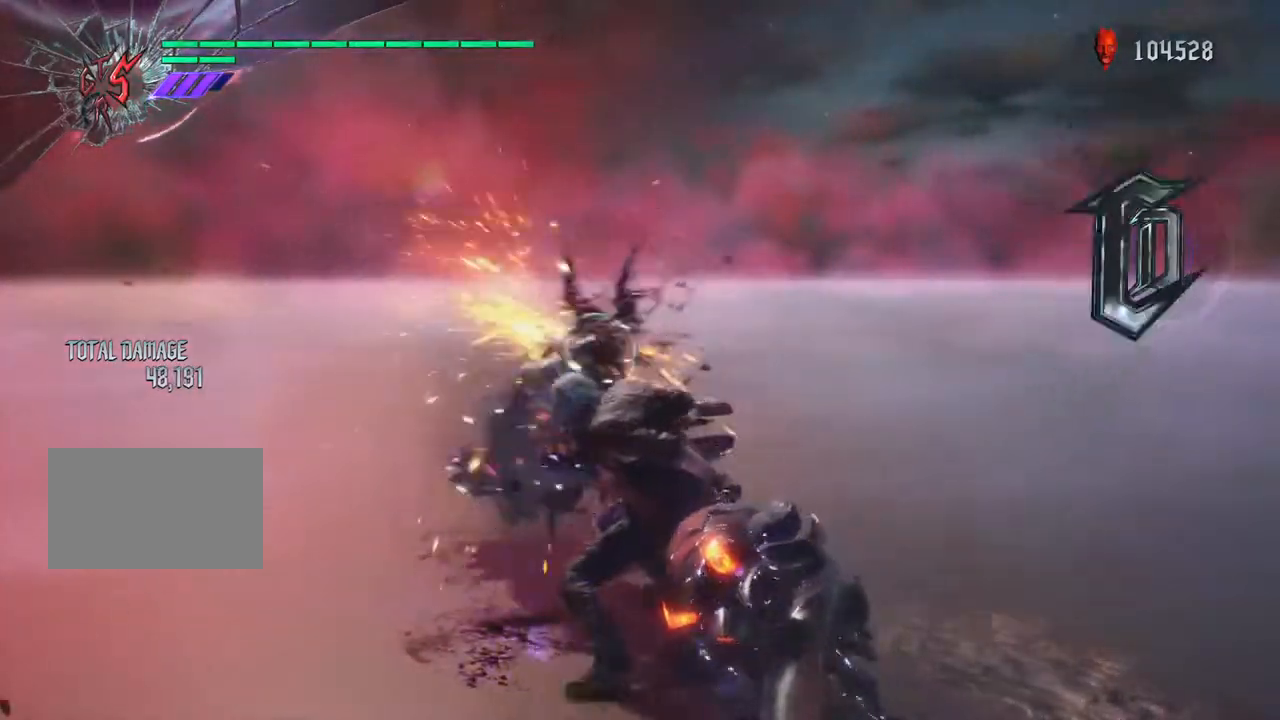
{"buttons": ["TRIANGLE", "R1"], "left_stick": "up", "right_stick": "center", "events": [[17, "TRIANGLE", "up"], [83, "TRIANGLE", "down"], [200, "TRIANGLE", "up"], [283, "TRIANGLE", "down"], [417, "TRIANGLE", "up"], [483, "TRIANGLE", "down"]]}
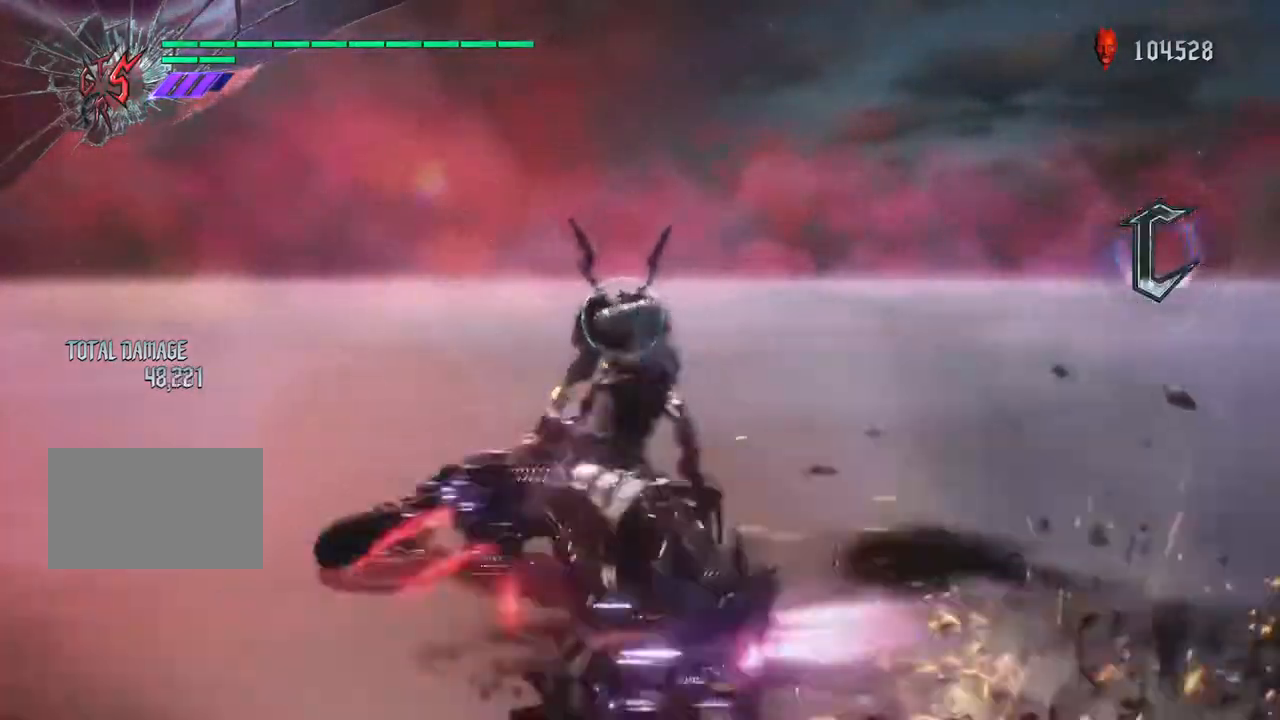
{"buttons": ["CIRCLE", "R1"], "left_stick": "up", "right_stick": "center", "events": [[100, "TRIANGLE", "up"], [167, "TRIANGLE", "down"], [283, "CIRCLE", "down"], [300, "TRIANGLE", "up"], [367, "CIRCLE", "up"], [367, "TRIANGLE", "down"], [483, "CIRCLE", "down"], [483, "TRIANGLE", "up"]]}
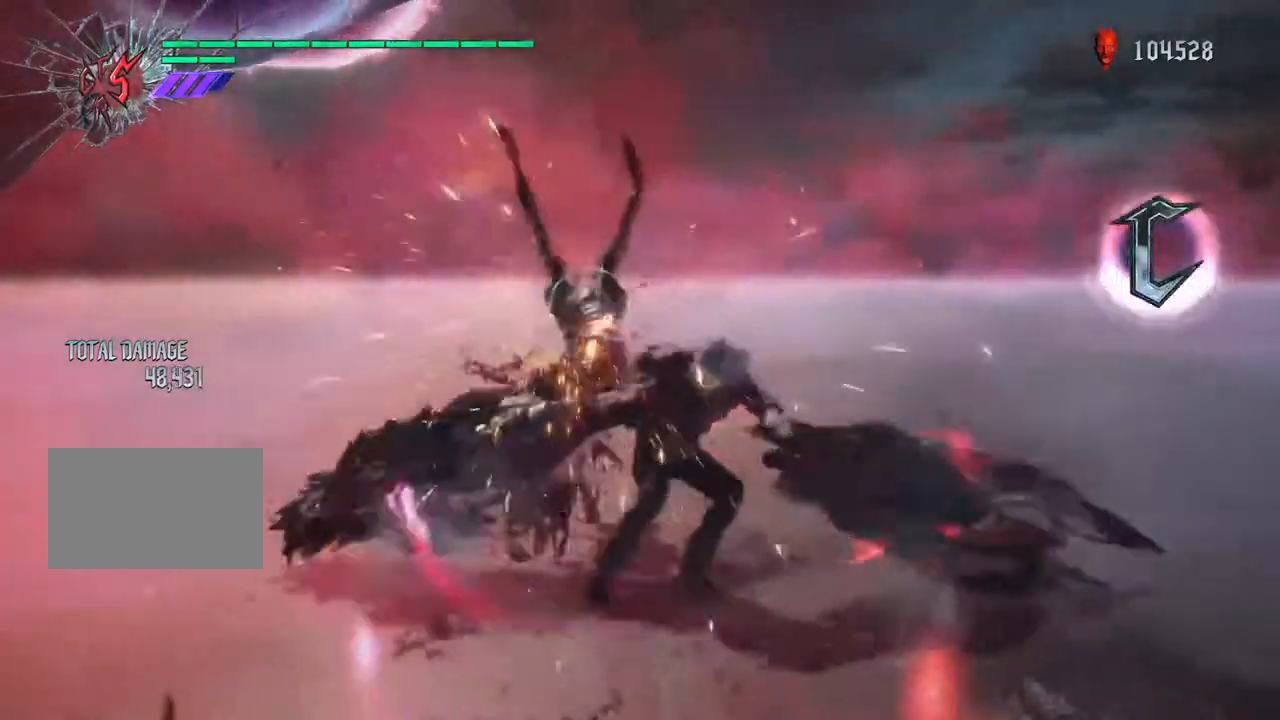
{"buttons": ["TRIANGLE", "R1"], "left_stick": "up", "right_stick": "center", "events": [[50, "TRIANGLE", "down"], [150, "TRIANGLE", "up"], [217, "CIRCLE", "up"], [217, "TRIANGLE", "down"], [317, "CIRCLE", "down"], [317, "TRIANGLE", "up"], [400, "TRIANGLE", "down"], [500, "CIRCLE", "up"]]}
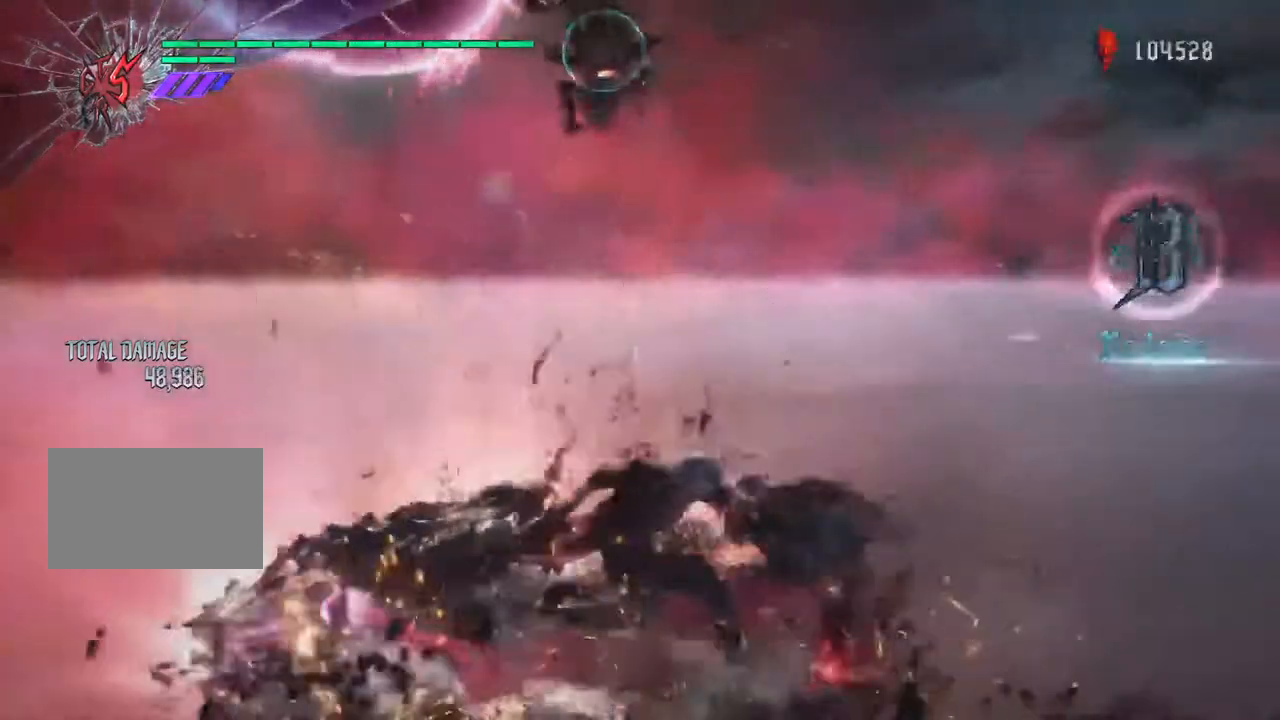
{"buttons": ["R2"], "left_stick": "up", "right_stick": "center", "events": [[250, "R1", "up"], [283, "TRIANGLE", "up"], [333, "R2", "down"], [350, "TRIANGLE", "down"], [483, "TRIANGLE", "up"]]}
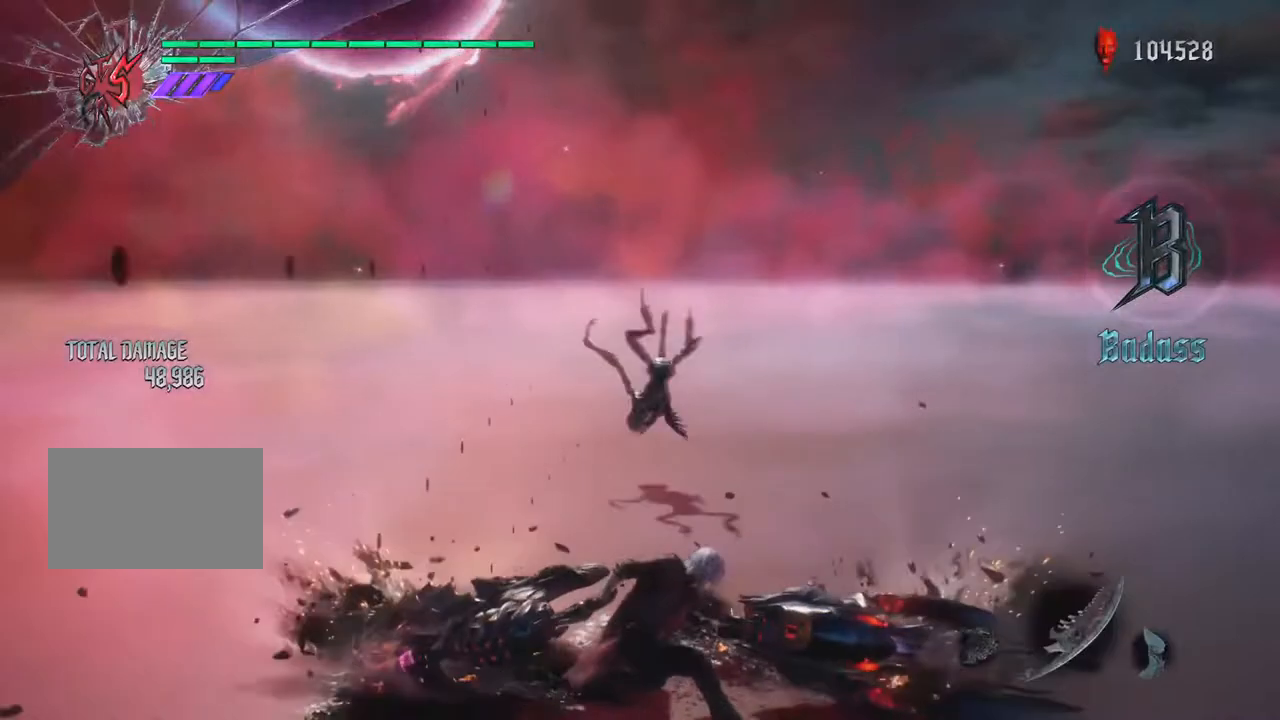
{"buttons": ["TRIANGLE", "R1"], "left_stick": "up", "right_stick": "center", "events": [[267, "R2", "up"], [267, "TRIANGLE", "down"], [500, "R1", "down"]]}
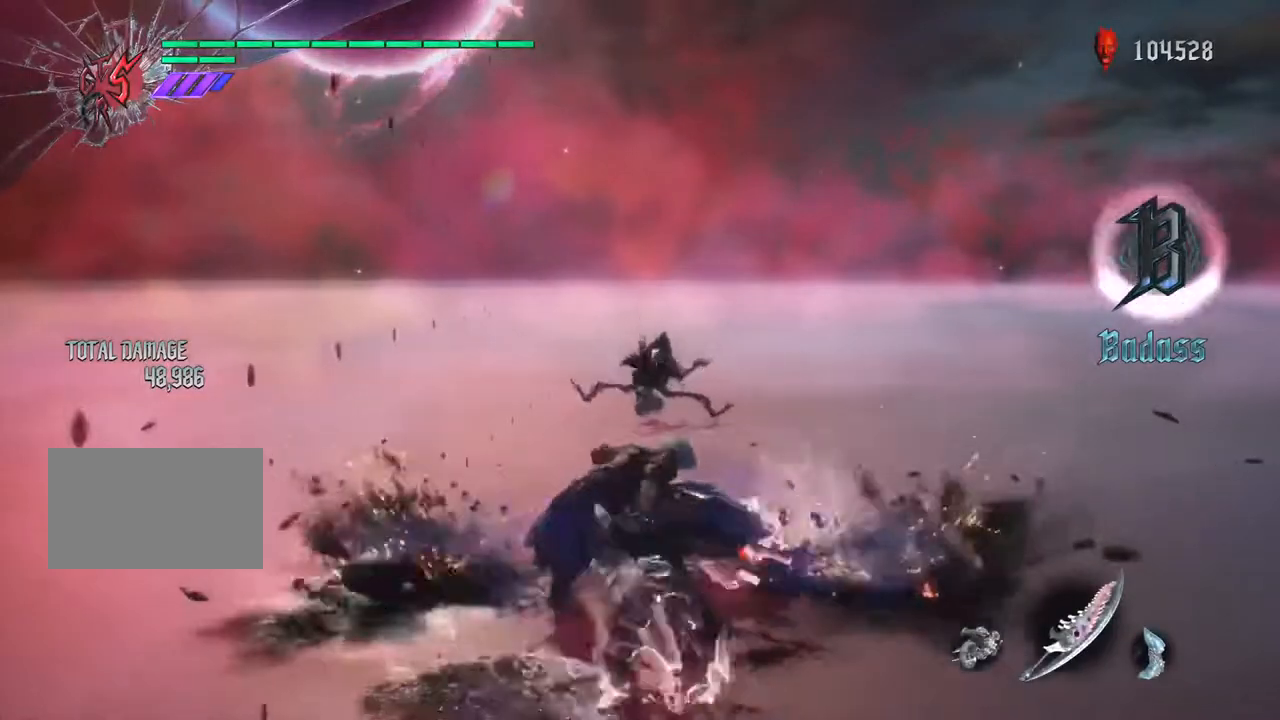
{"buttons": ["TRIANGLE", "R1"], "left_stick": "up", "right_stick": "center", "events": [[267, "TRIANGLE", "up"], [350, "TRIANGLE", "down"]]}
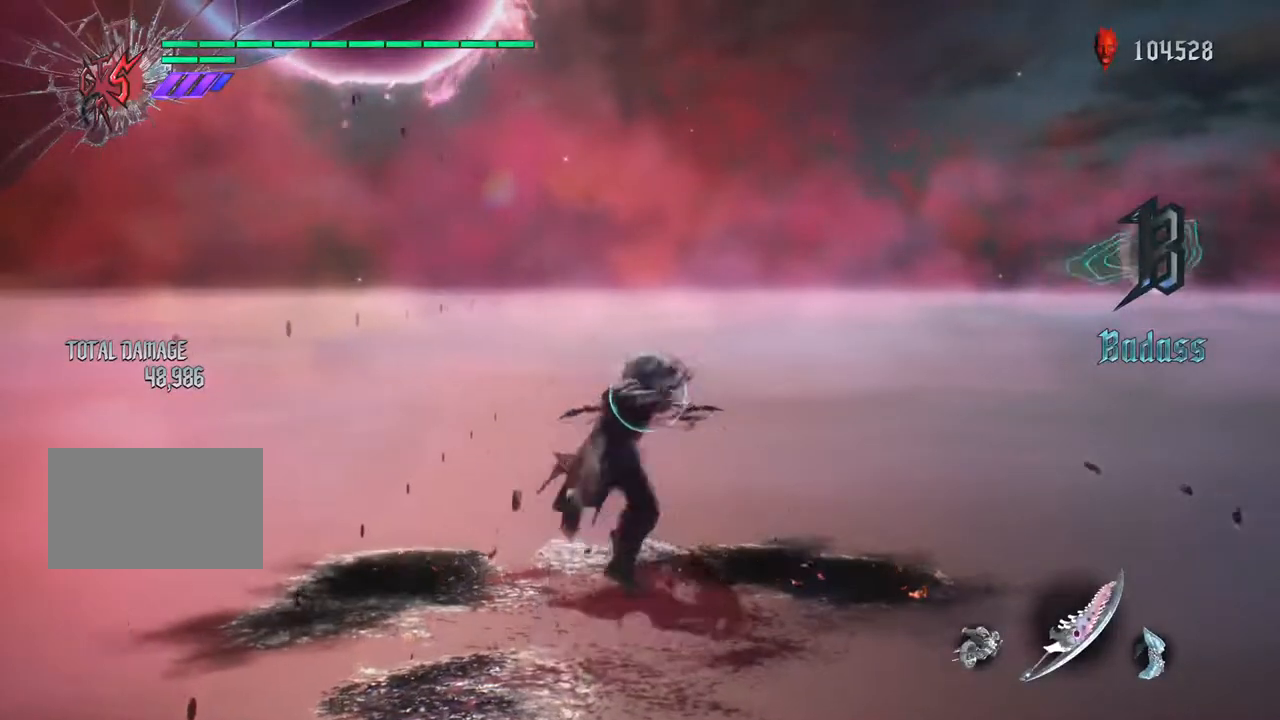
{"buttons": ["TRIANGLE", "R1"], "left_stick": "up", "right_stick": "center", "events": [[183, "TRIANGLE", "up"], [467, "TRIANGLE", "down"]]}
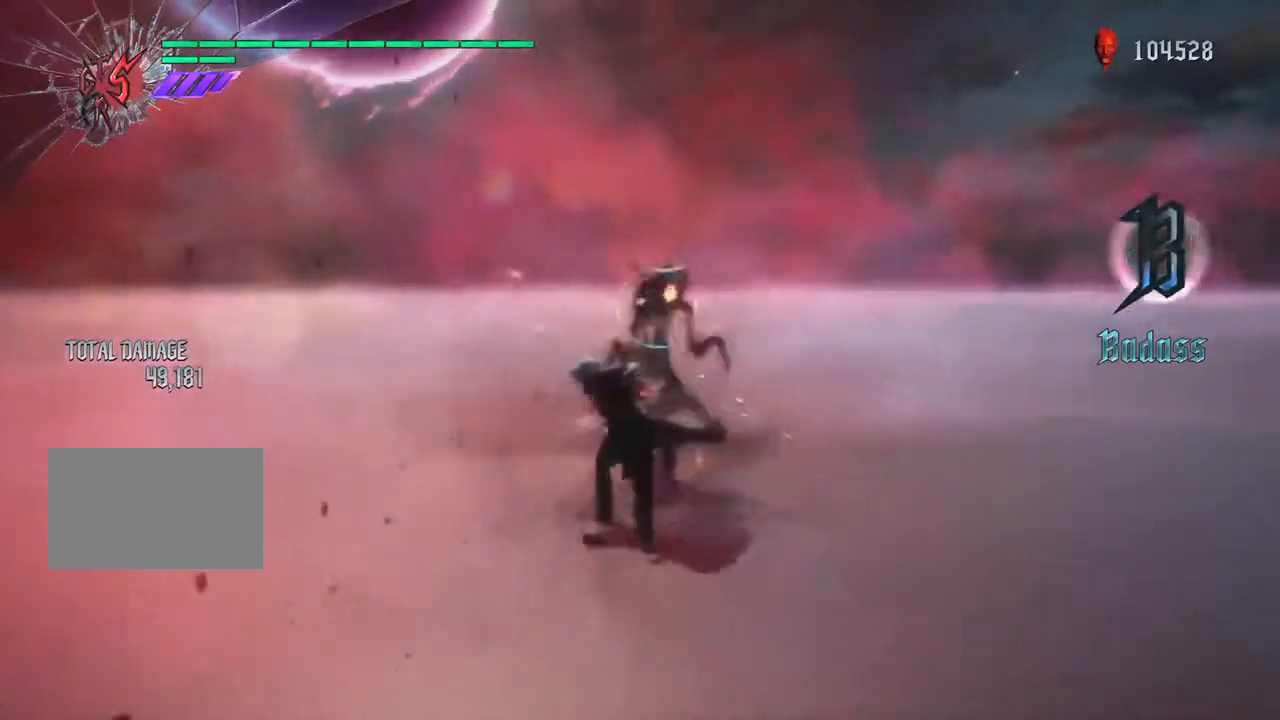
{"buttons": ["R1"], "left_stick": "up", "right_stick": "center", "events": [[67, "TRIANGLE", "up"], [317, "CIRCLE", "down"], [433, "CIRCLE", "up"]]}
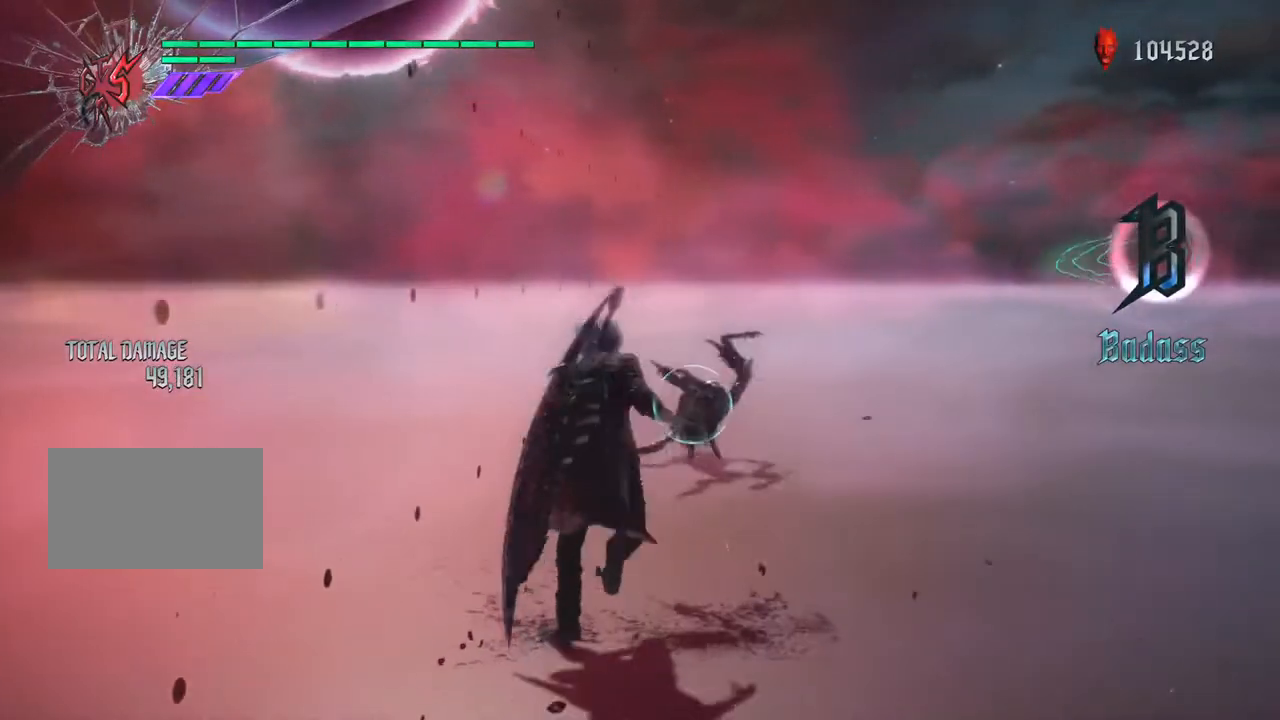
{"buttons": ["CIRCLE", "R1"], "left_stick": "up", "right_stick": "center", "events": [[483, "CIRCLE", "down"]]}
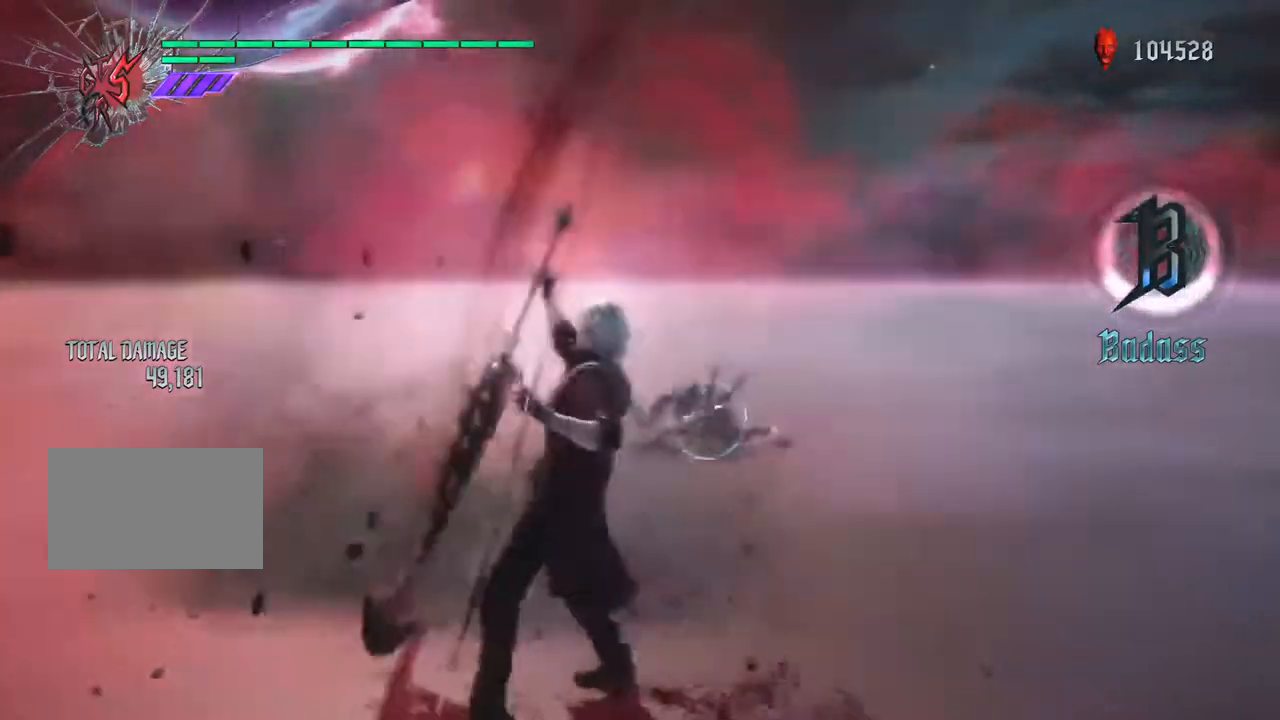
{"buttons": ["CIRCLE", "R2"], "left_stick": "up", "right_stick": "center", "events": [[83, "R2", "down"], [200, "R1", "up"], [200, "R2", "up"], [250, "CIRCLE", "up"], [317, "CIRCLE", "down"], [400, "R2", "down"]]}
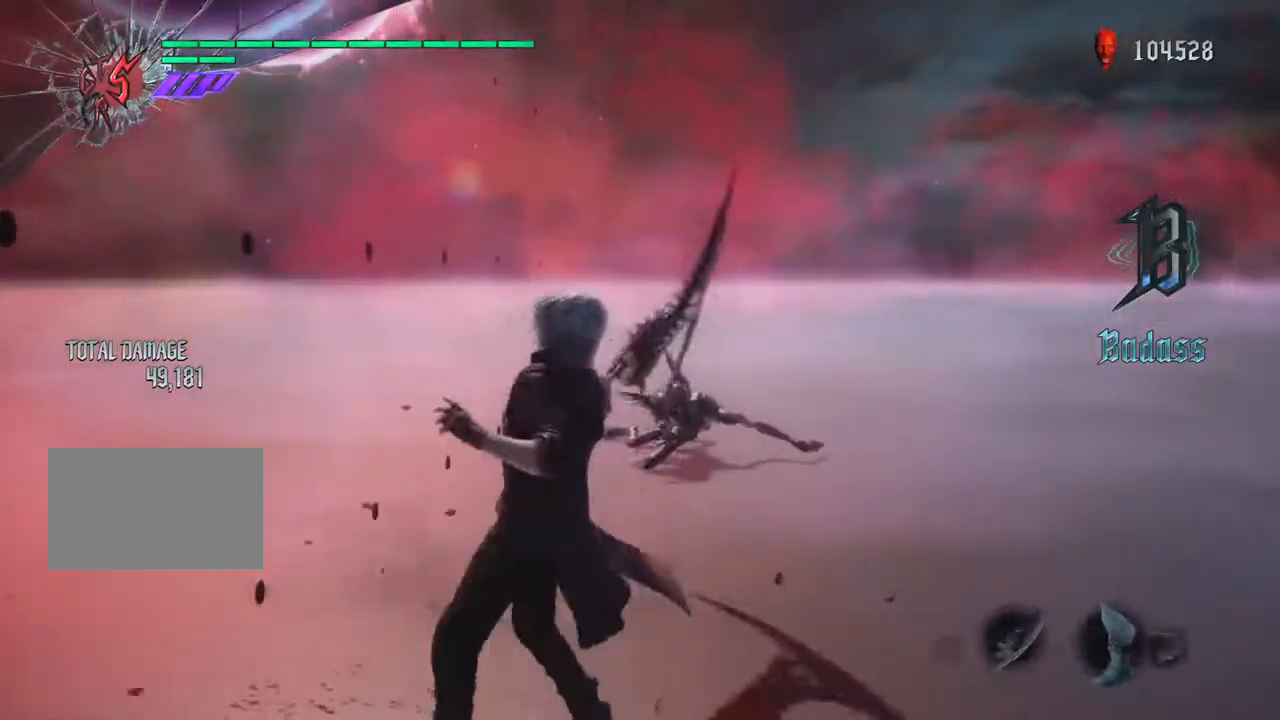
{"buttons": ["CIRCLE"], "left_stick": "up", "right_stick": "center", "events": [[67, "R2", "up"]]}
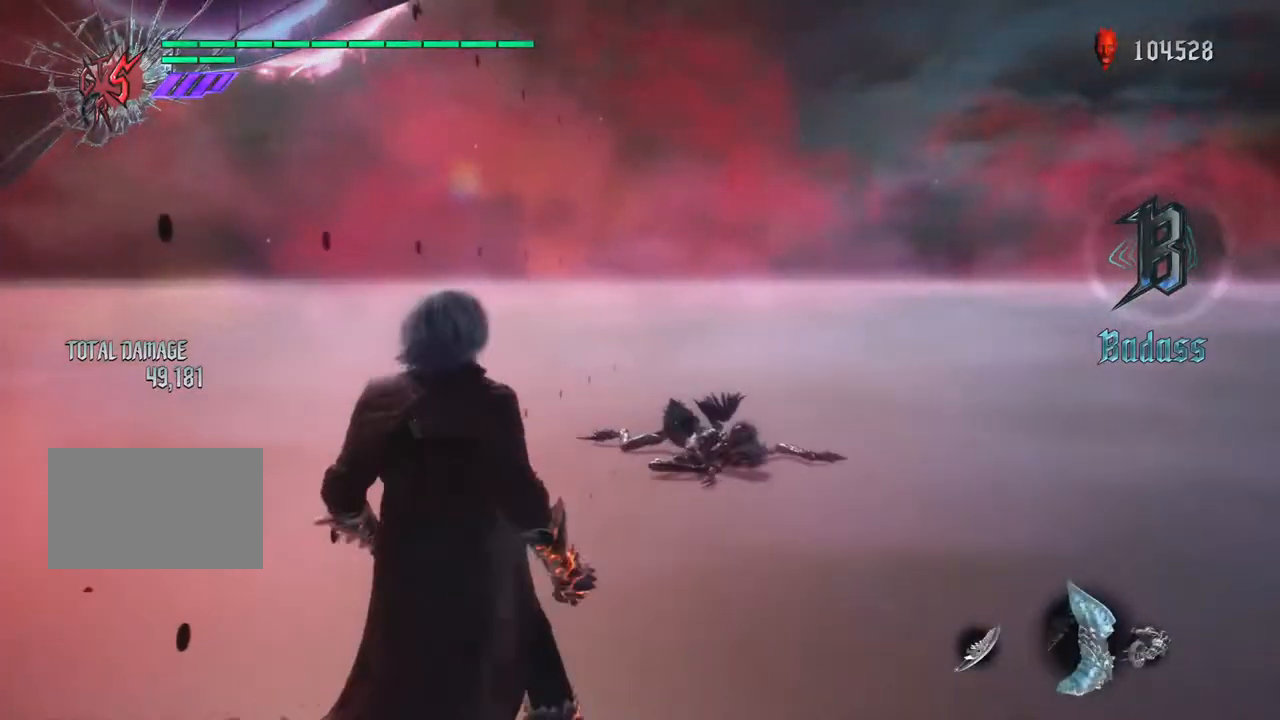
{"buttons": [], "left_stick": "up", "right_stick": "center"}
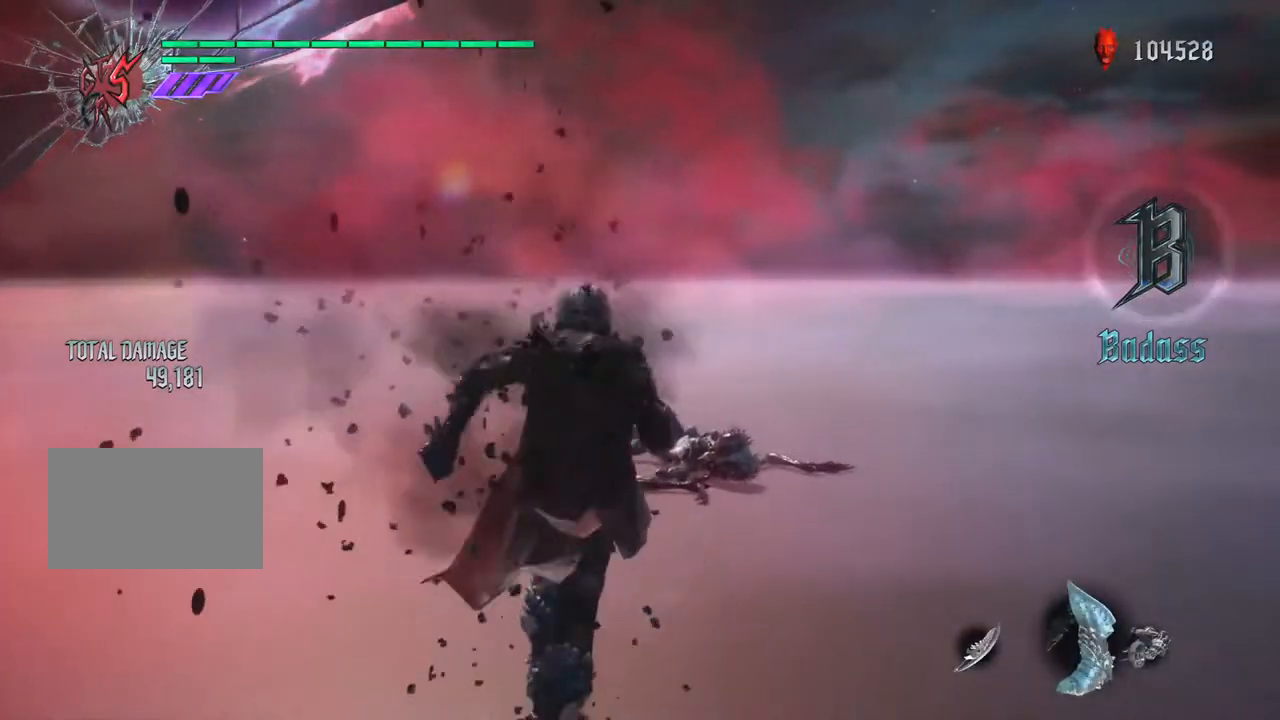
{"buttons": [], "left_stick": "up", "right_stick": "center", "events": [[400, "TRIANGLE", "down"], [500, "TRIANGLE", "up"]]}
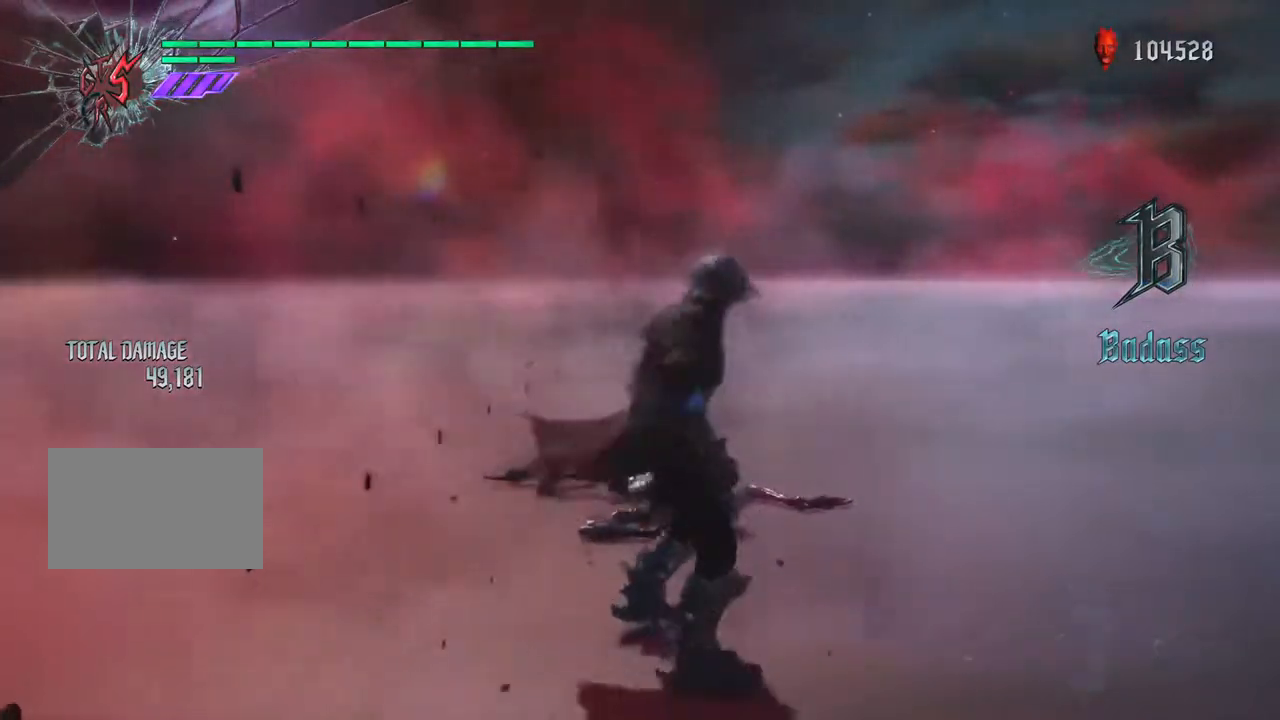
{"buttons": ["TRIANGLE", "R1"], "left_stick": "up", "right_stick": "center", "events": [[83, "TRIANGLE", "down"], [167, "TRIANGLE", "up"], [250, "TRIANGLE", "down"], [333, "TRIANGLE", "up"], [400, "R1", "down"], [433, "TRIANGLE", "down"]]}
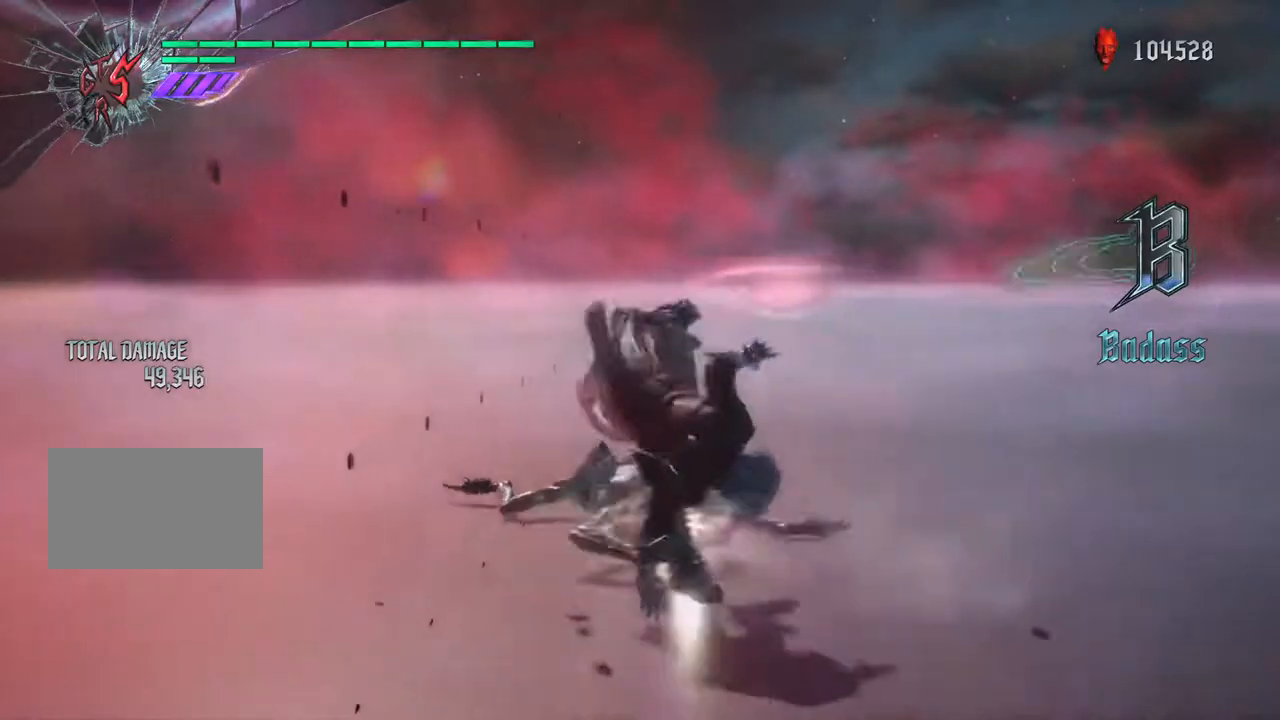
{"buttons": ["TRIANGLE", "R1"], "left_stick": "up", "right_stick": "center", "events": [[33, "TRIANGLE", "up"], [117, "TRIANGLE", "down"], [200, "TRIANGLE", "up"], [300, "TRIANGLE", "down"]]}
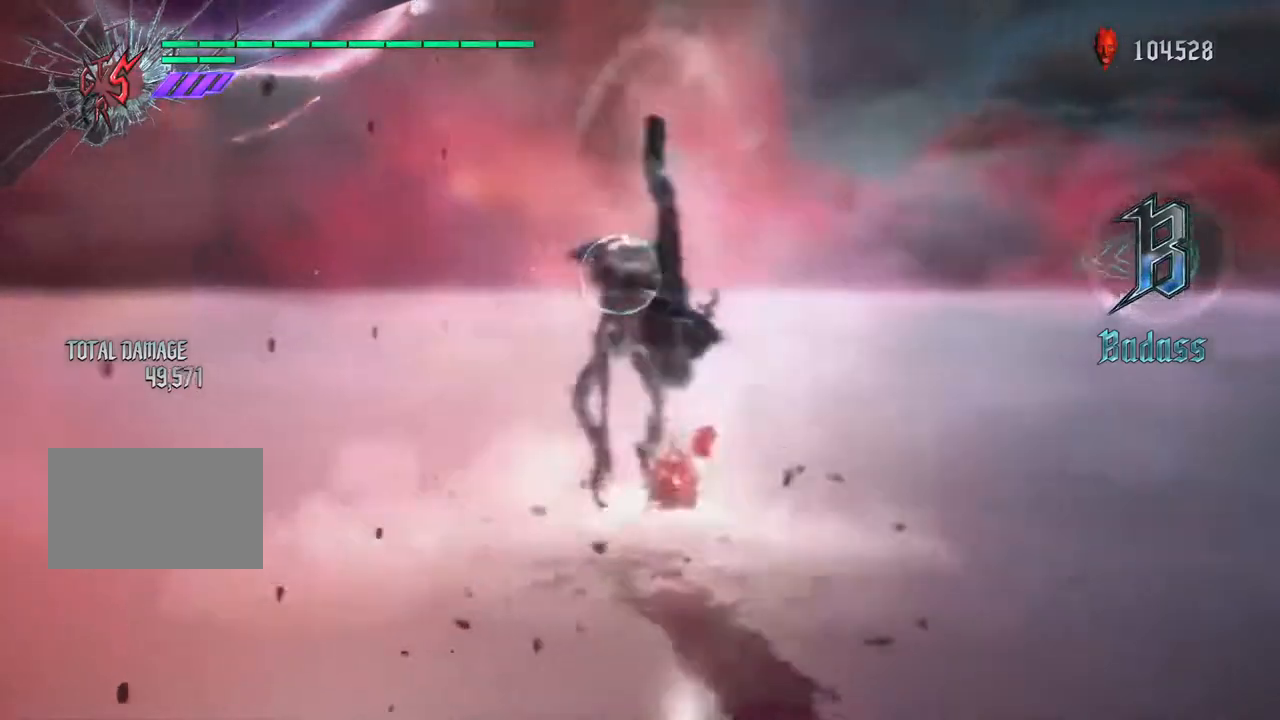
{"buttons": ["SQUARE", "R1"], "left_stick": "down", "right_stick": "center", "events": [[33, "TRIANGLE", "up"], [100, "SQUARE", "down"], [200, "SQUARE", "up"], [200, "left_stick", "down"], [283, "TRIANGLE", "down"], [383, "TRIANGLE", "up"], [467, "SQUARE", "down"]]}
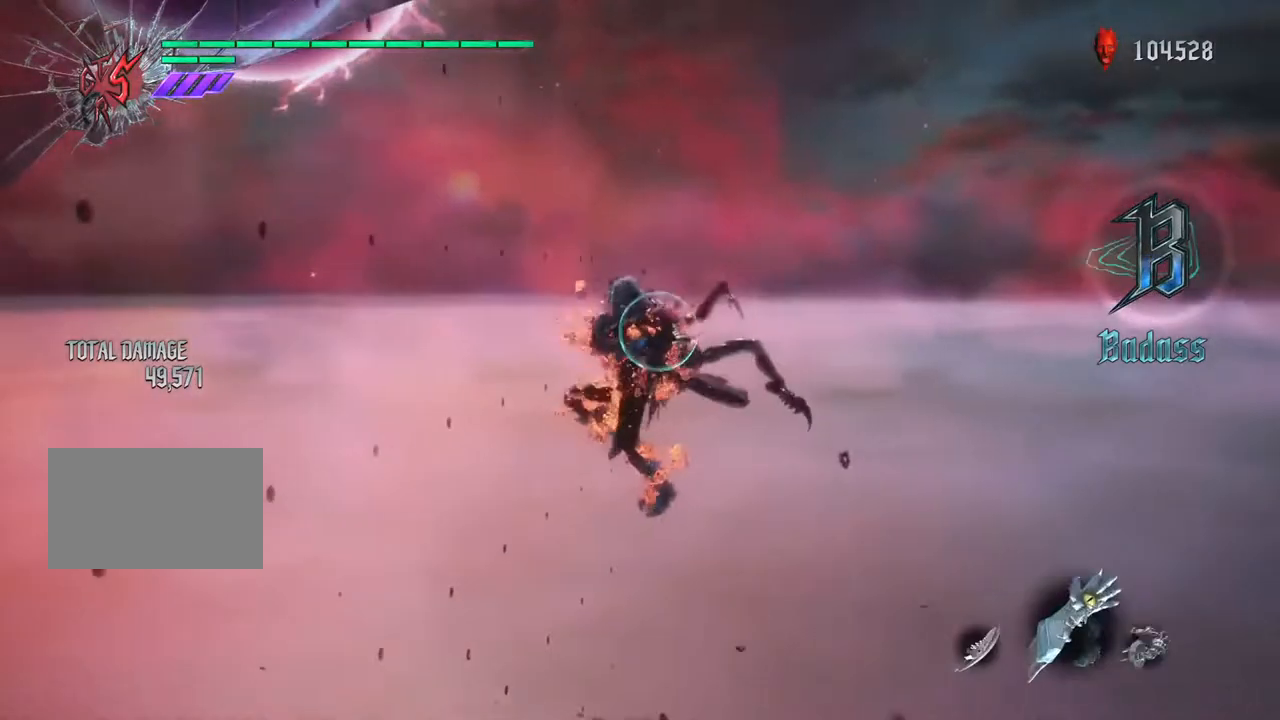
{"buttons": ["SQUARE", "R1"], "left_stick": "down", "right_stick": "center", "events": [[17, "left_stick", "left"], [150, "left_stick", "down"], [200, "SQUARE", "up"], [300, "TRIANGLE", "down"], [367, "TRIANGLE", "up"], [433, "SQUARE", "down"]]}
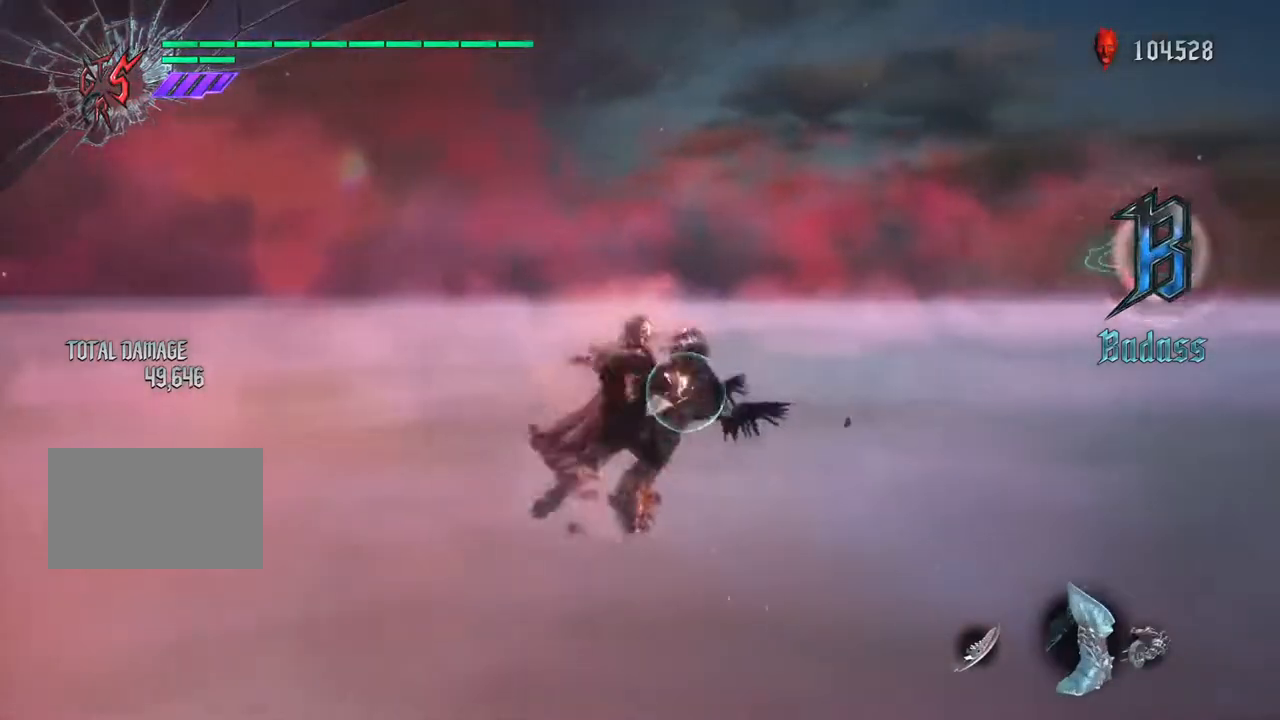
{"buttons": ["R1"], "left_stick": "right", "right_stick": "center", "events": [[17, "SQUARE", "up"], [83, "TRIANGLE", "down"], [167, "TRIANGLE", "up"], [250, "TRIANGLE", "down"], [333, "TRIANGLE", "up"], [400, "CIRCLE", "down"], [450, "left_stick", "right"], [500, "CIRCLE", "up"]]}
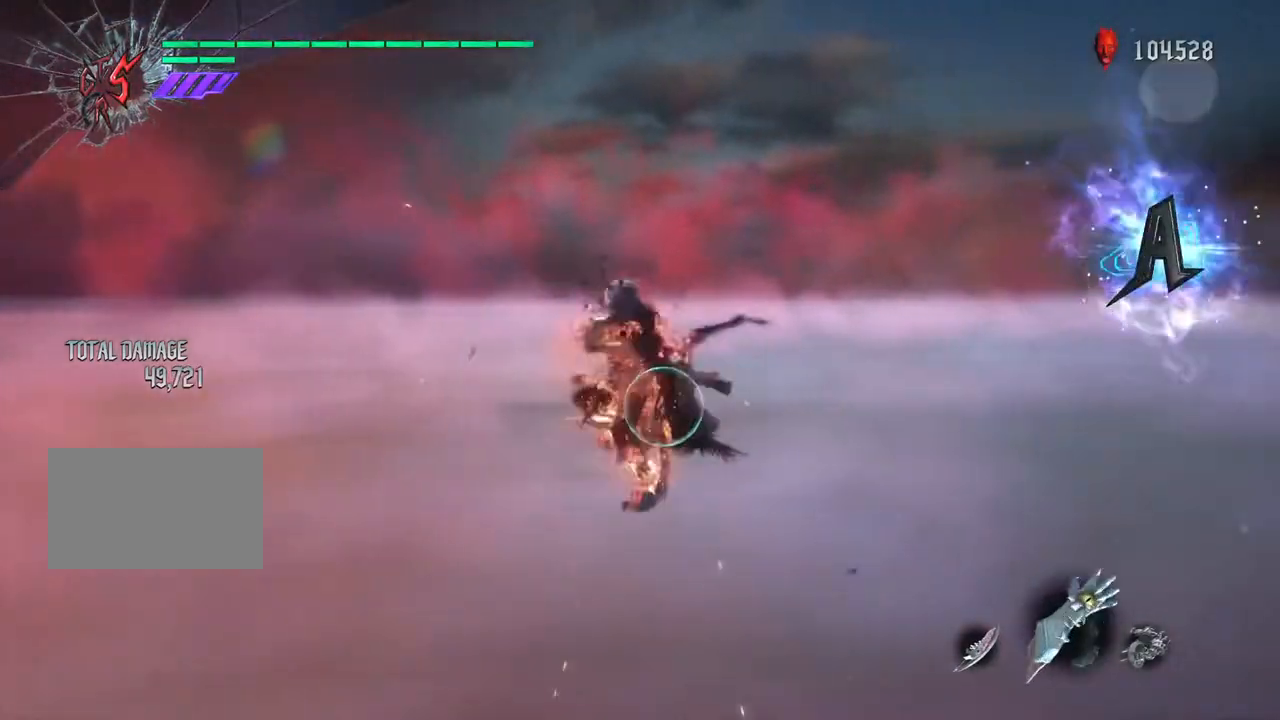
{"buttons": ["CIRCLE", "R1", "R2"], "left_stick": "up", "right_stick": "center", "events": [[67, "CIRCLE", "down"], [150, "CIRCLE", "up"], [250, "CIRCLE", "down"], [350, "CIRCLE", "up"], [383, "R2", "down"], [383, "left_stick", "up"], [417, "CIRCLE", "down"]]}